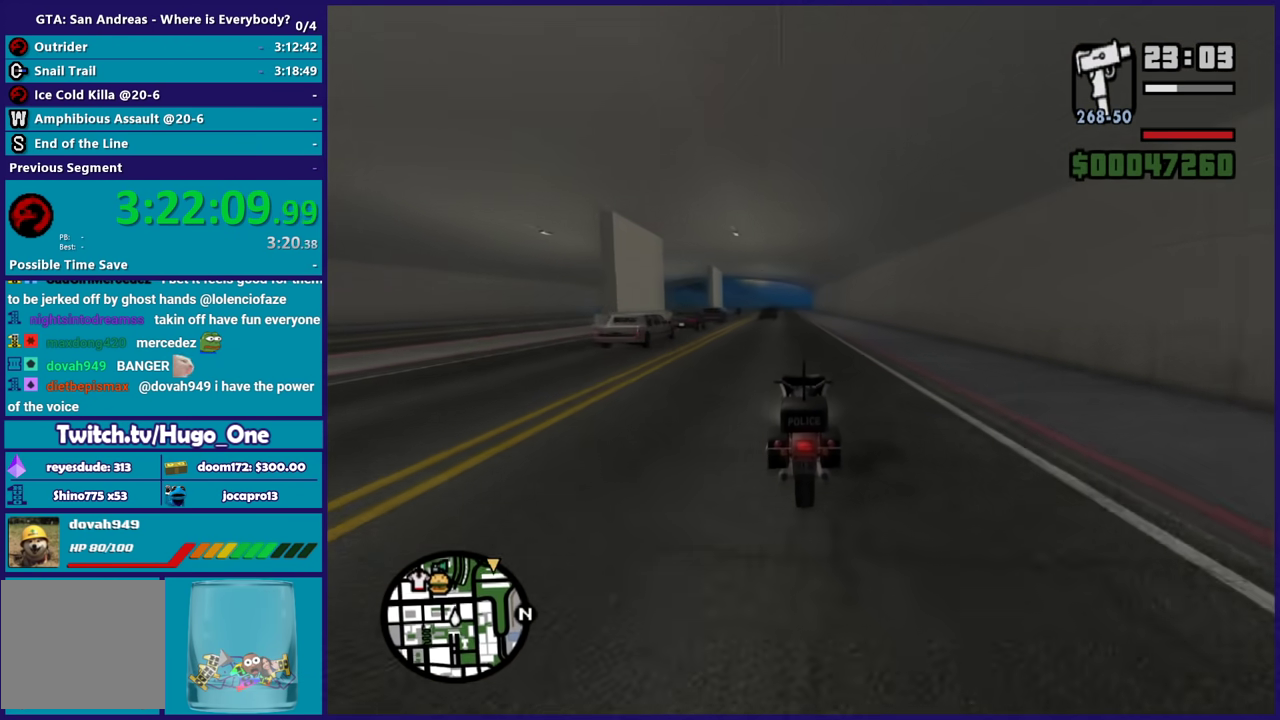
Gameplay with a controller (Xbox layout); each line is a JSON object with the inputs held at the frame after it. "events" lists button and stick changes between this image and that frame as [ms after this image, input, new state], when the widget could be followed in between. Not read: START.
{"buttons": ["R2"], "left_stick": "center", "right_stick": "center", "events": [[33, "left_stick", "center"], [133, "left_stick", "up-left"], [233, "left_stick", "center"], [334, "left_stick", "up-left"], [467, "left_stick", "center"]]}
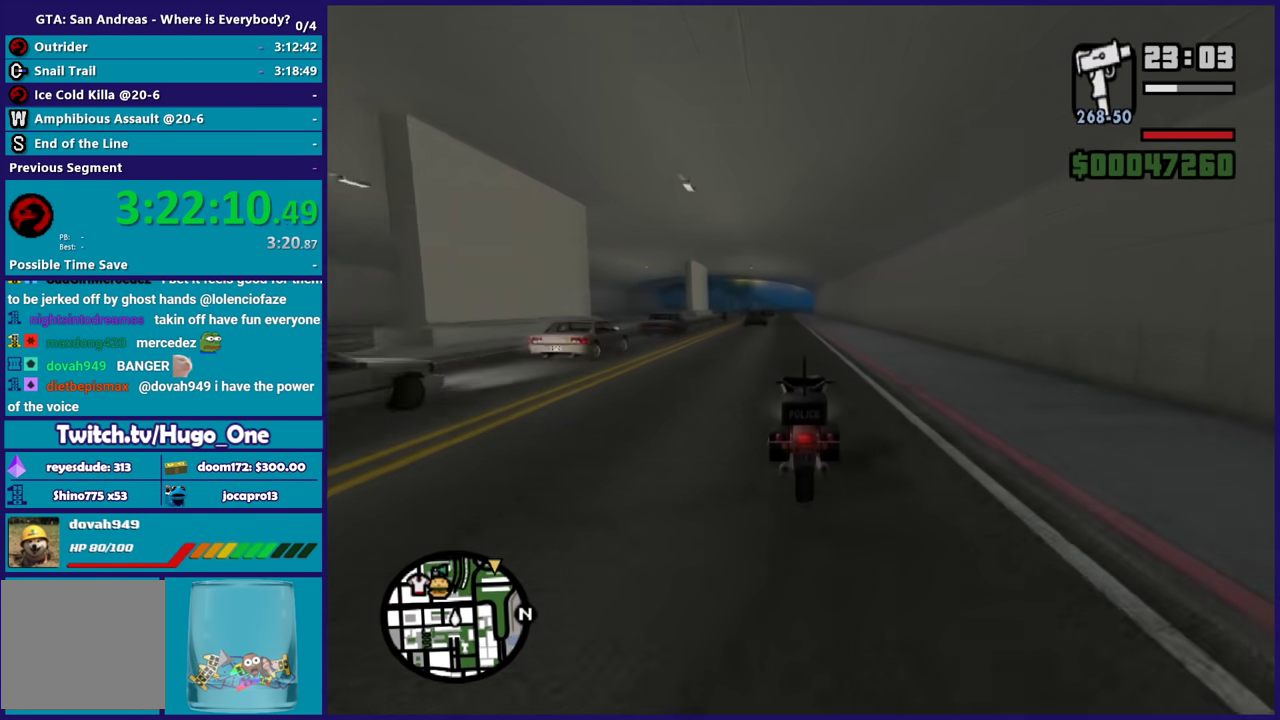
{"buttons": ["R2"], "left_stick": "center", "right_stick": "center", "events": [[34, "left_stick", "up-left"], [167, "left_stick", "center"], [267, "left_stick", "up-left"], [367, "left_stick", "center"]]}
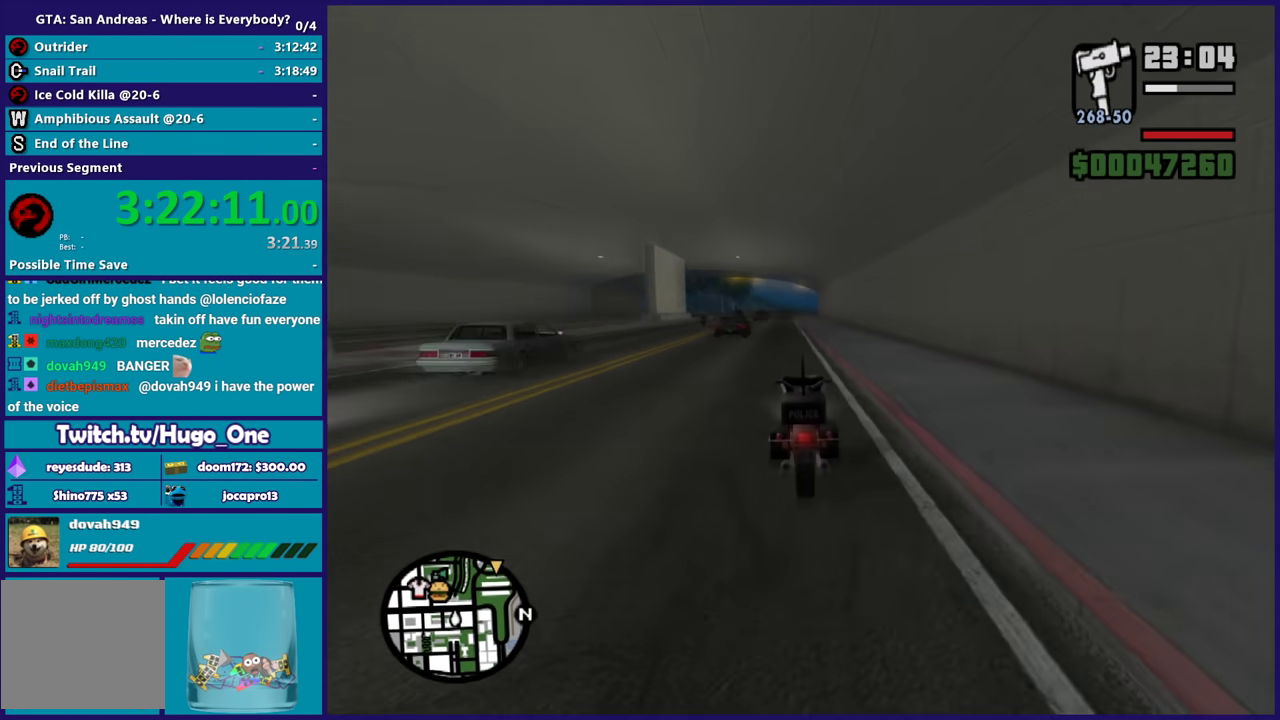
{"buttons": ["R2"], "left_stick": "down-right", "right_stick": "down-right", "events": [[133, "right_stick", "right"], [200, "right_stick", "down-right"], [367, "left_stick", "right"], [434, "left_stick", "down-right"]]}
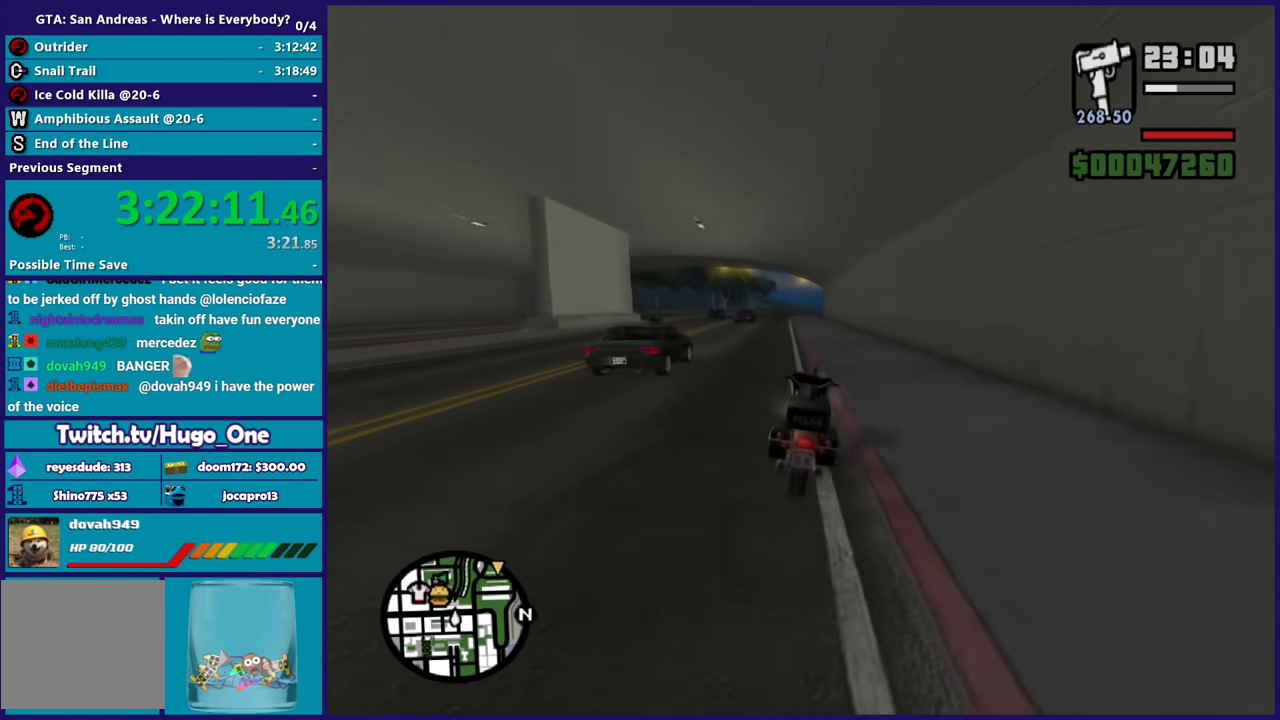
{"buttons": ["R2"], "left_stick": "up-left", "right_stick": "down-right", "events": [[34, "left_stick", "center"], [201, "left_stick", "left"], [367, "left_stick", "center"], [367, "right_stick", "right"], [434, "left_stick", "up-left"], [501, "right_stick", "down-right"]]}